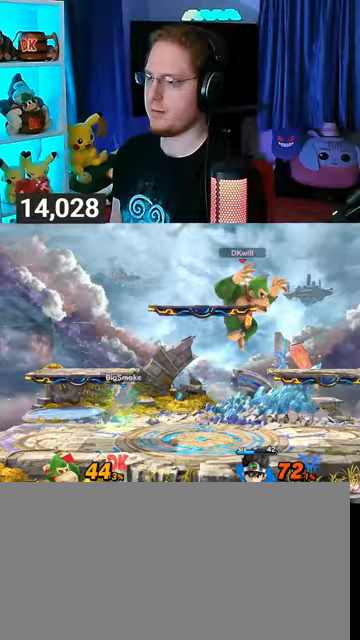
Gameplay with a controller (Nintendo layout); each line is a JSON object with the inputs held at the frame after it. "events" lists button and stick changes between this image and that frame as [ms after this image, input, new state], when the widget could be followed in between. Not read: L3 R3.
{"buttons": [], "left_stick": "left", "right_stick": "center", "events": [[67, "right_stick", "center"], [267, "left_stick", "center"], [333, "Y", "down"], [367, "A", "down"], [367, "left_stick", "left"], [400, "Y", "up"], [467, "A", "up"]]}
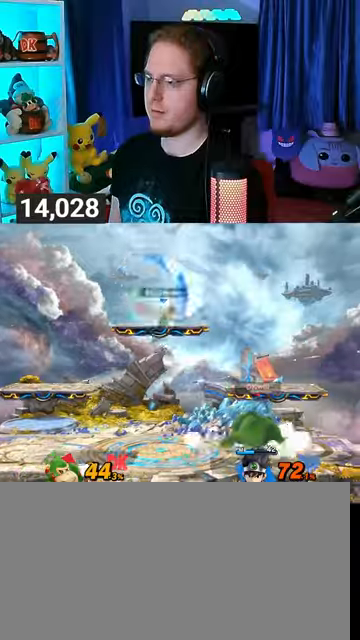
{"buttons": [], "left_stick": "down", "right_stick": "center", "events": [[33, "Y", "down"], [300, "Y", "up"], [467, "left_stick", "down"]]}
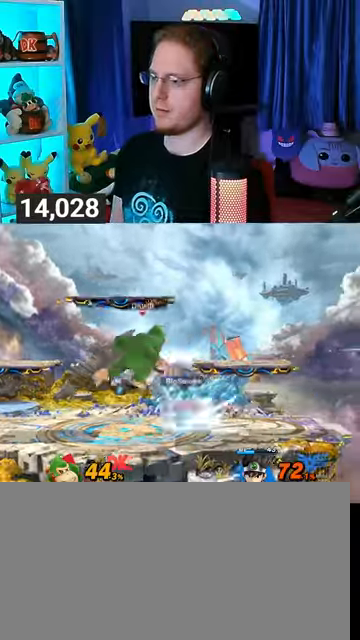
{"buttons": [], "left_stick": "center", "right_stick": "center", "events": [[133, "left_stick", "left"], [300, "left_stick", "center"]]}
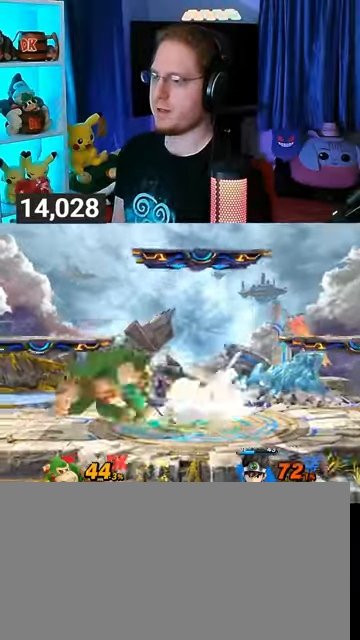
{"buttons": [], "left_stick": "center", "right_stick": "center", "events": [[33, "Y", "down"], [400, "Y", "up"]]}
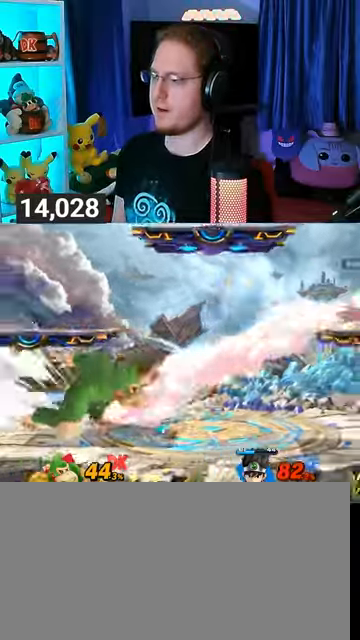
{"buttons": [], "left_stick": "right", "right_stick": "center", "events": [[67, "left_stick", "right"]]}
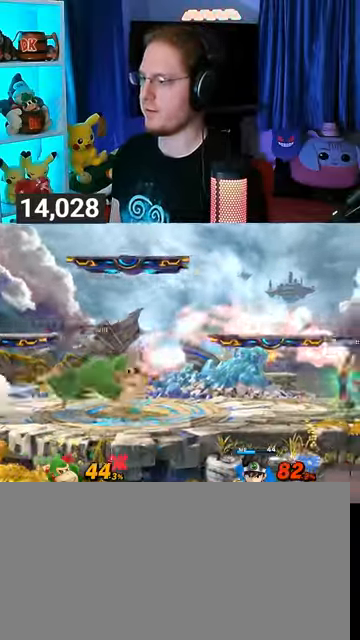
{"buttons": ["B"], "left_stick": "down", "right_stick": "center", "events": [[100, "left_stick", "center"], [267, "left_stick", "left"], [367, "Y", "down"], [400, "Y", "up"], [400, "left_stick", "center"], [500, "B", "down"], [500, "left_stick", "down"]]}
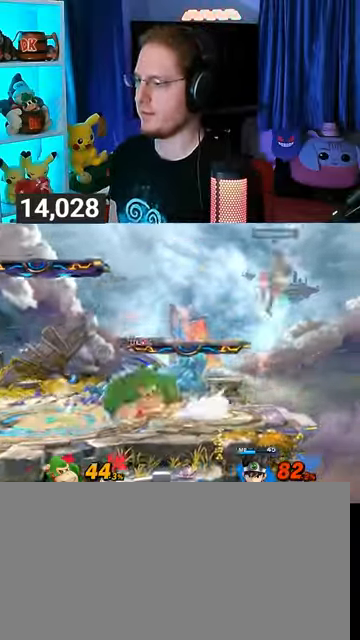
{"buttons": [], "left_stick": "right", "right_stick": "center", "events": [[67, "left_stick", "right"], [100, "B", "up"]]}
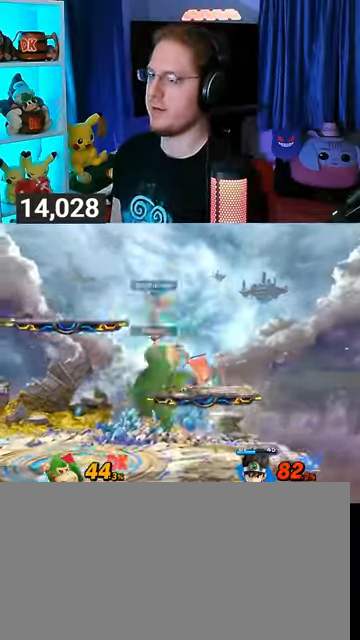
{"buttons": [], "left_stick": "left", "right_stick": "center", "events": [[100, "left_stick", "center"], [200, "left_stick", "left"]]}
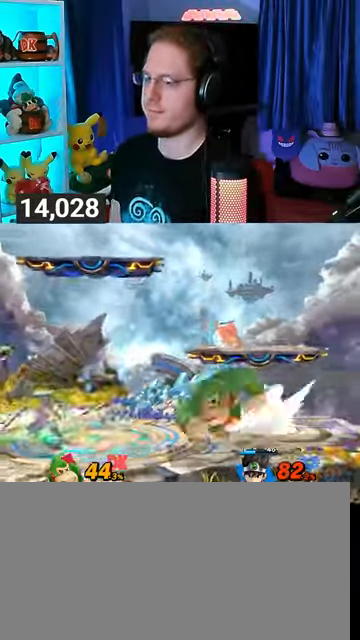
{"buttons": ["A"], "left_stick": "left", "right_stick": "center", "events": [[67, "Y", "down"], [333, "Y", "up"], [433, "A", "down"]]}
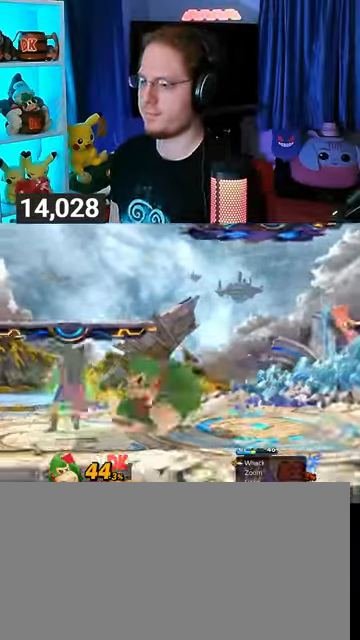
{"buttons": [], "left_stick": "center", "right_stick": "center", "events": [[33, "A", "up"], [67, "A", "down"], [100, "A", "up"], [200, "A", "down"], [433, "A", "up"], [500, "left_stick", "center"]]}
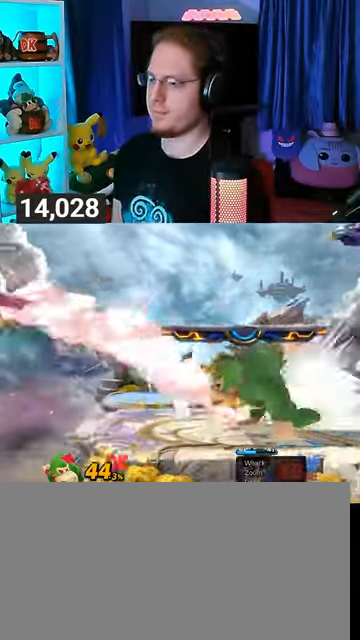
{"buttons": [], "left_stick": "left", "right_stick": "center", "events": [[100, "left_stick", "left"]]}
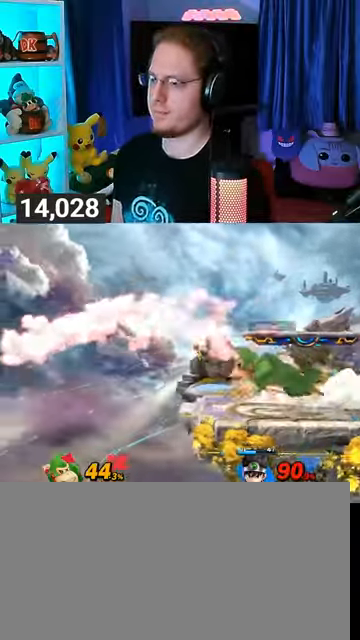
{"buttons": ["Y"], "left_stick": "up-right", "right_stick": "center", "events": [[233, "left_stick", "down"], [300, "left_stick", "down-right"], [433, "Y", "down"], [467, "left_stick", "up-right"]]}
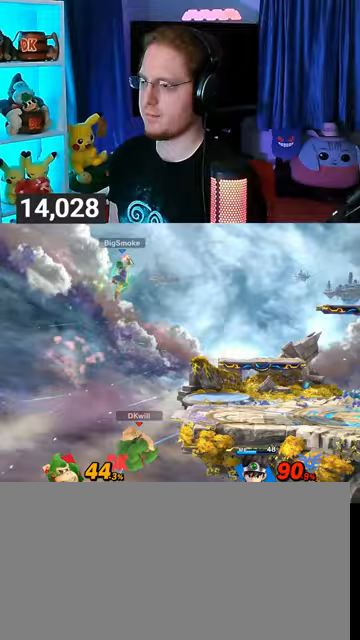
{"buttons": [], "left_stick": "center", "right_stick": "center", "events": [[33, "B", "down"], [33, "Y", "up"], [100, "left_stick", "down-right"], [133, "B", "up"], [167, "left_stick", "right"], [400, "left_stick", "center"]]}
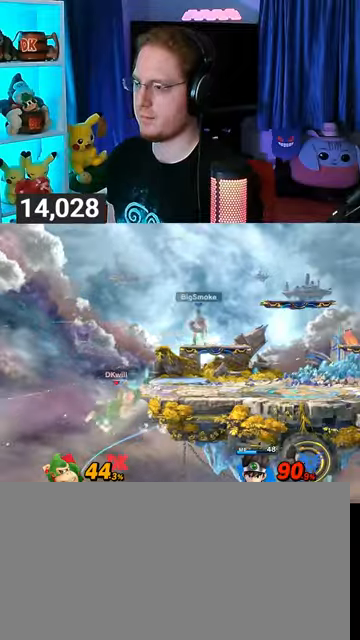
{"buttons": [], "left_stick": "center", "right_stick": "center", "events": []}
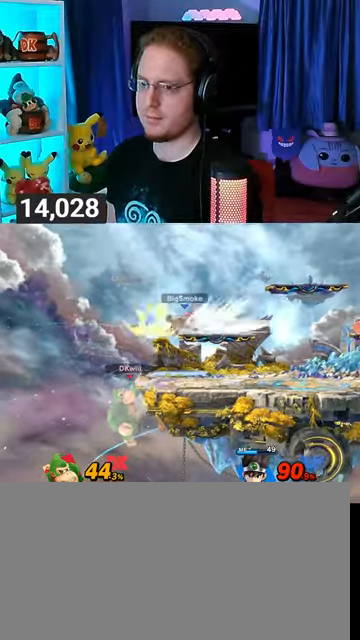
{"buttons": ["Y"], "left_stick": "right", "right_stick": "center", "events": [[100, "left_stick", "up"], [367, "A", "down"], [400, "A", "up"], [400, "left_stick", "right"], [500, "Y", "down"]]}
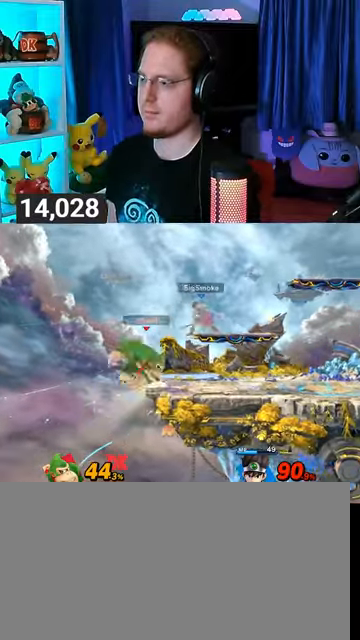
{"buttons": [], "left_stick": "up-right", "right_stick": "center", "events": [[300, "left_stick", "up-right"], [500, "Y", "up"]]}
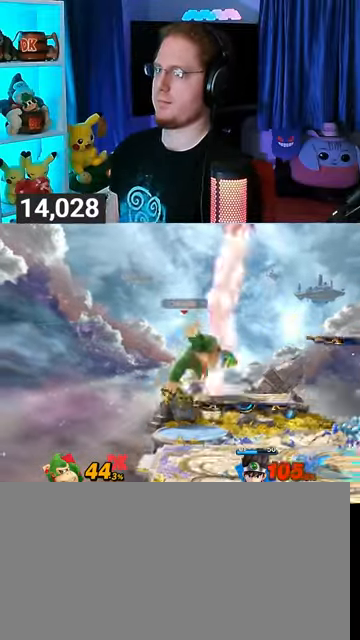
{"buttons": ["L1"], "left_stick": "right", "right_stick": "center", "events": [[33, "left_stick", "down"], [133, "left_stick", "center"], [200, "Y", "down"], [367, "Y", "up"], [400, "left_stick", "right"], [433, "L1", "down"]]}
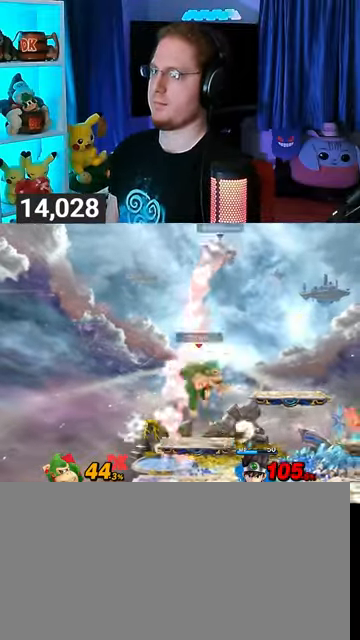
{"buttons": ["Y"], "left_stick": "up-right", "right_stick": "center", "events": [[67, "L1", "up"], [100, "Y", "down"], [200, "Y", "up"], [200, "left_stick", "left"], [267, "Y", "down"], [433, "left_stick", "up-right"]]}
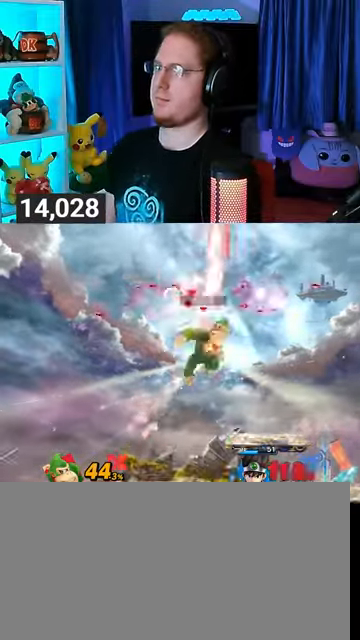
{"buttons": [], "left_stick": "center", "right_stick": "center", "events": [[133, "Y", "up"], [200, "left_stick", "center"], [300, "B", "down"], [433, "B", "up"]]}
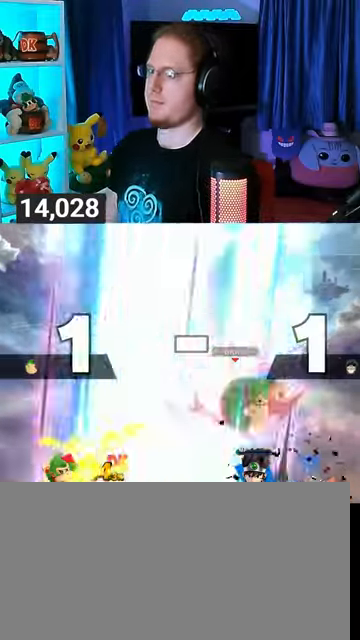
{"buttons": [], "left_stick": "center", "right_stick": "center", "events": []}
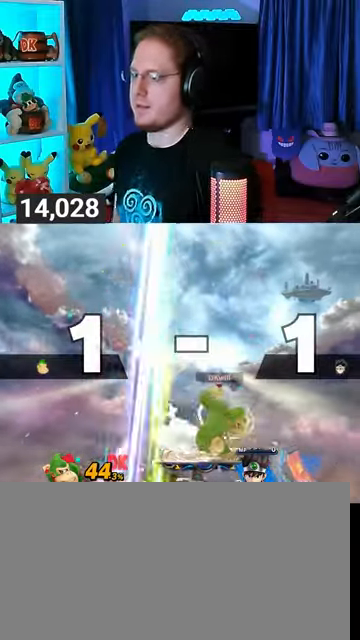
{"buttons": [], "left_stick": "center", "right_stick": "center", "events": []}
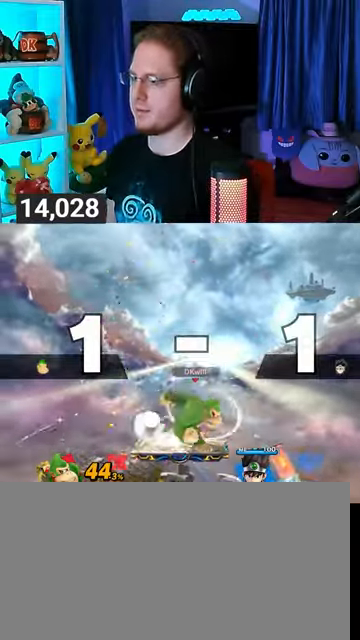
{"buttons": [], "left_stick": "center", "right_stick": "center", "events": [[67, "R1", "down"], [100, "R1", "up"], [267, "left_stick", "right"], [500, "left_stick", "center"]]}
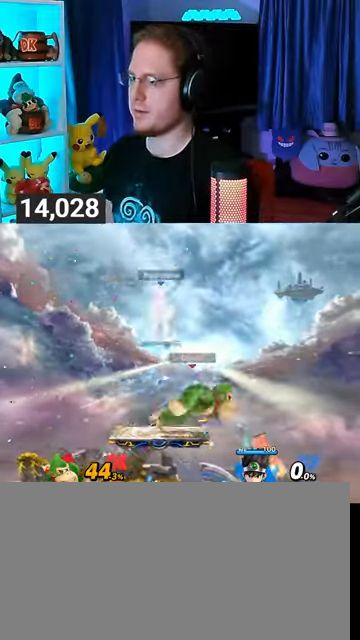
{"buttons": [], "left_stick": "center", "right_stick": "center", "events": [[33, "B", "down"], [100, "B", "up"]]}
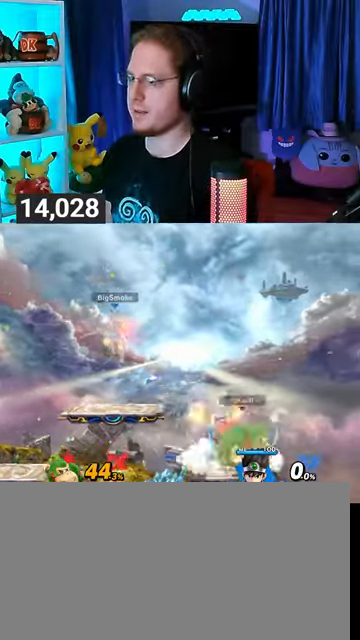
{"buttons": ["R1"], "left_stick": "center", "right_stick": "center", "events": [[367, "R1", "down"]]}
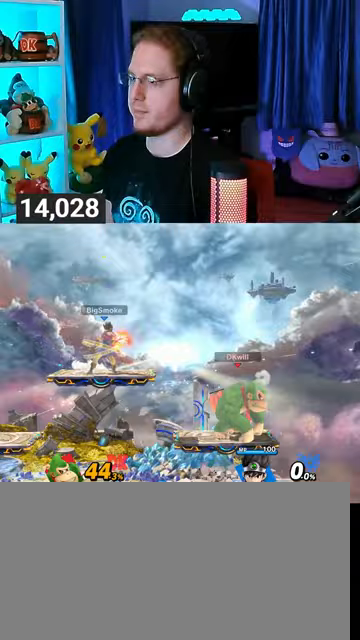
{"buttons": [], "left_stick": "up-right", "right_stick": "center", "events": [[100, "Y", "down"], [333, "Y", "up"], [367, "R1", "up"], [433, "left_stick", "up-right"]]}
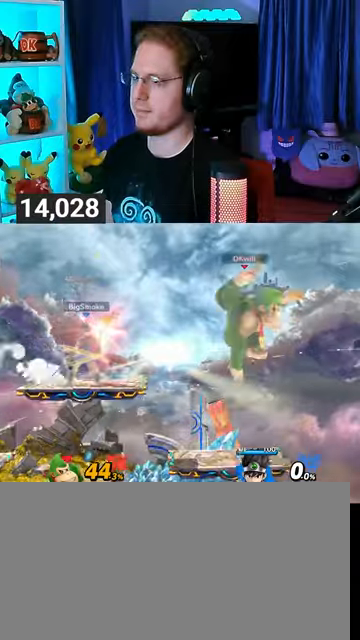
{"buttons": [], "left_stick": "left", "right_stick": "center", "events": [[33, "left_stick", "down"], [333, "left_stick", "center"], [500, "left_stick", "left"]]}
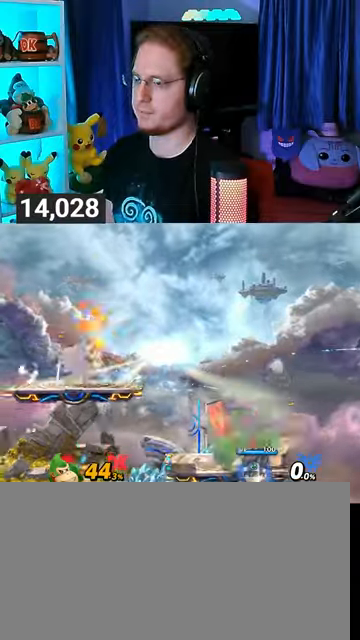
{"buttons": ["R1"], "left_stick": "left", "right_stick": "center", "events": [[233, "R1", "down"]]}
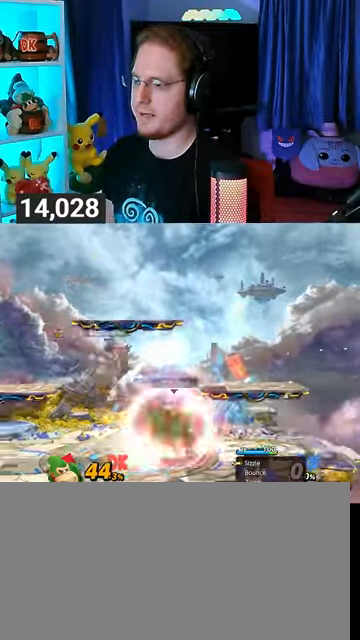
{"buttons": ["R1"], "left_stick": "left", "right_stick": "center", "events": [[100, "left_stick", "center"], [200, "Y", "down"], [333, "left_stick", "left"], [467, "Y", "up"]]}
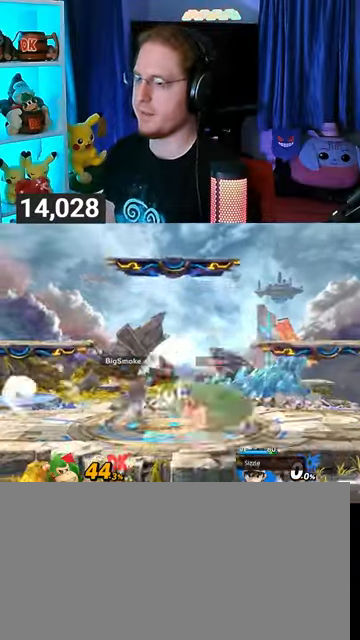
{"buttons": [], "left_stick": "down-left", "right_stick": "center", "events": [[33, "R1", "up"], [333, "left_stick", "down"], [400, "left_stick", "down-left"]]}
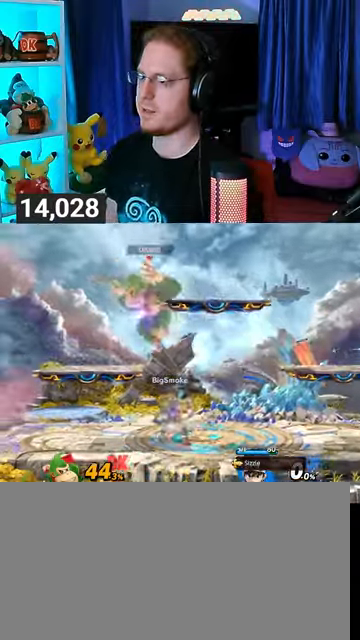
{"buttons": ["Y"], "left_stick": "center", "right_stick": "center", "events": [[100, "left_stick", "center"], [133, "right_stick", "right"], [233, "right_stick", "center"], [333, "Y", "down"]]}